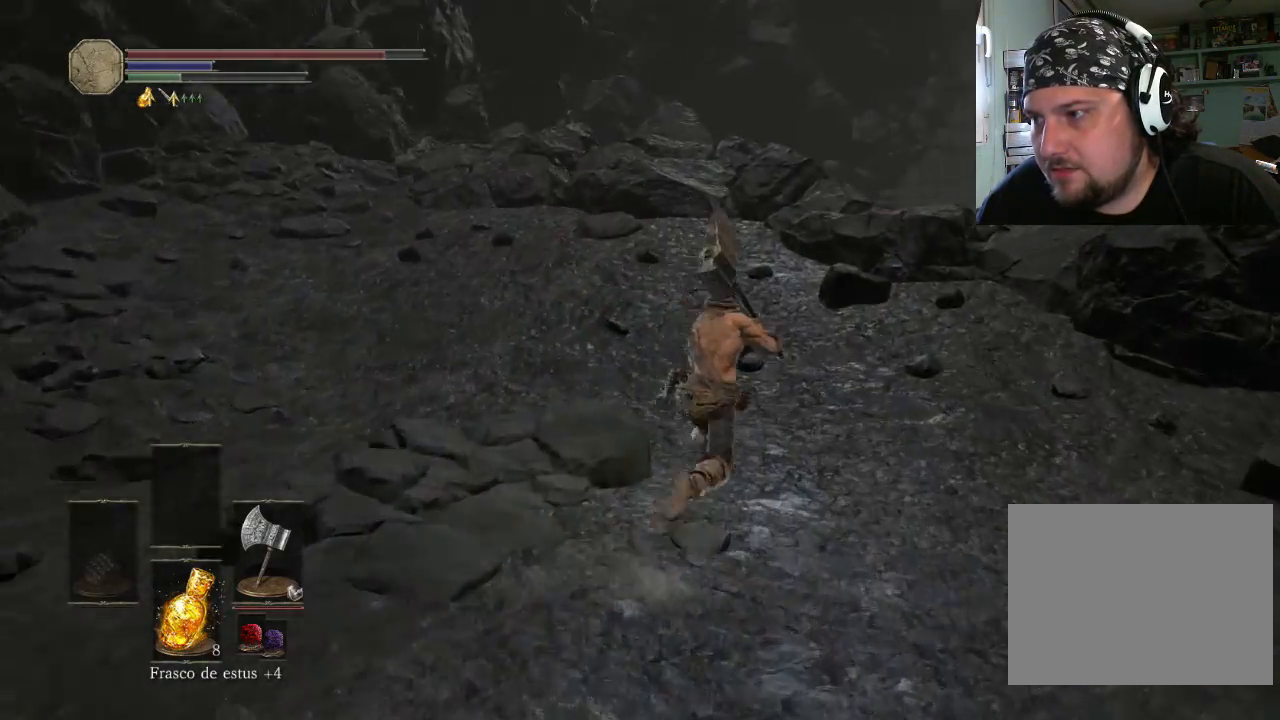
Gameplay with a controller (PlayStation layout); each line is a JSON object with the inputs held at the frame after it. "events" lists button and stick changes between this image and that frame as [ms after this image, input, new state], when the widget could be followed in between. Not read: L2 L3 R2 R3.
{"buttons": ["CIRCLE"], "left_stick": "up-right", "right_stick": "center", "events": []}
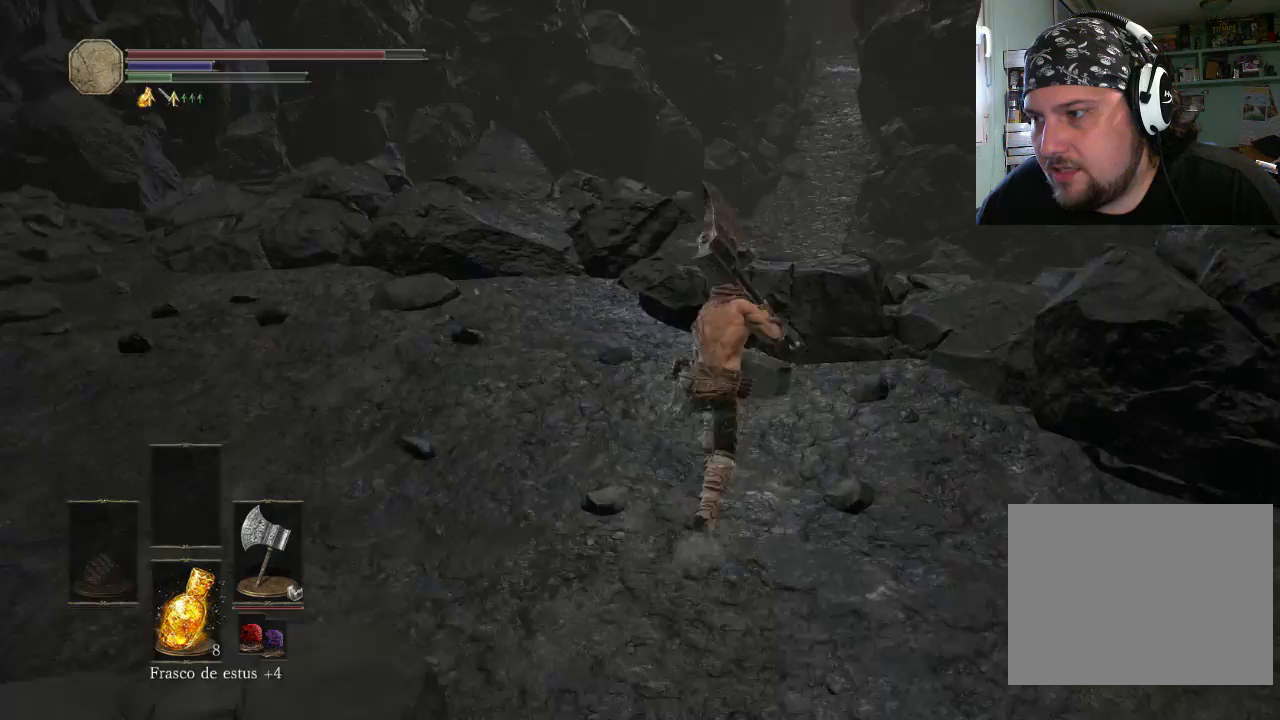
{"buttons": [], "left_stick": "up-right", "right_stick": "center", "events": [[500, "CIRCLE", "up"]]}
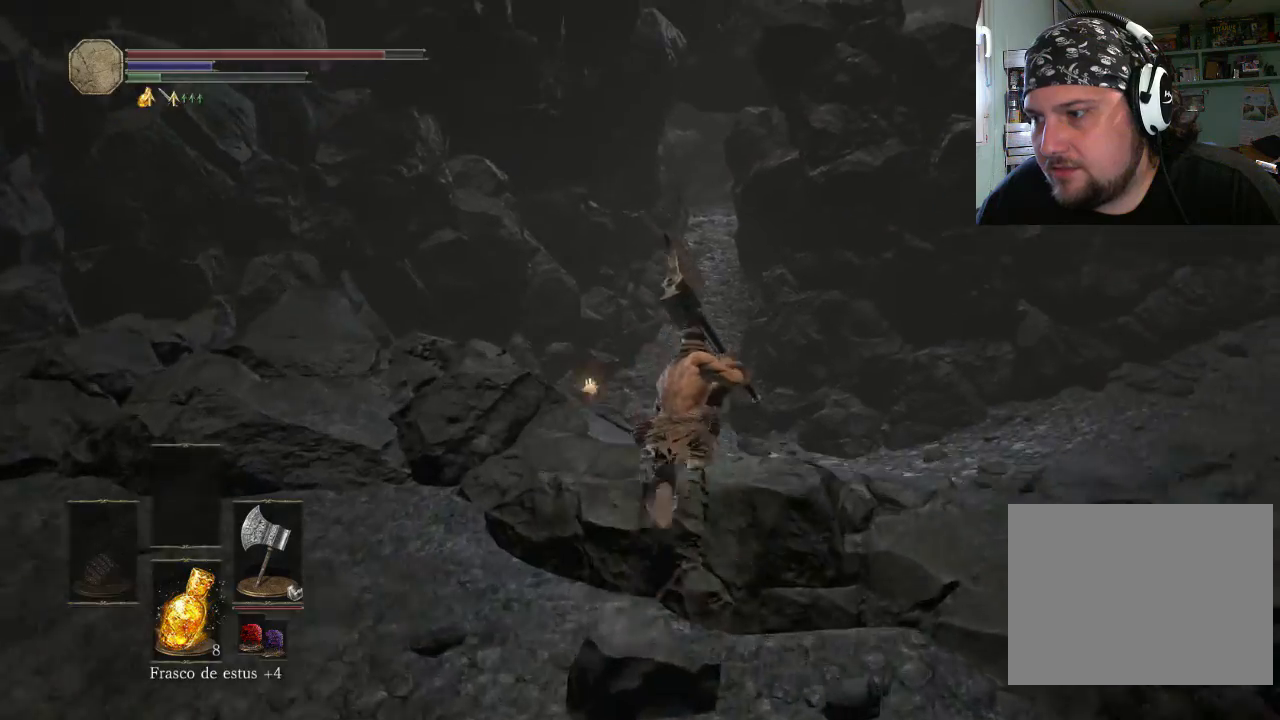
{"buttons": [], "left_stick": "up-right", "right_stick": "up-left", "events": [[300, "right_stick", "up-left"]]}
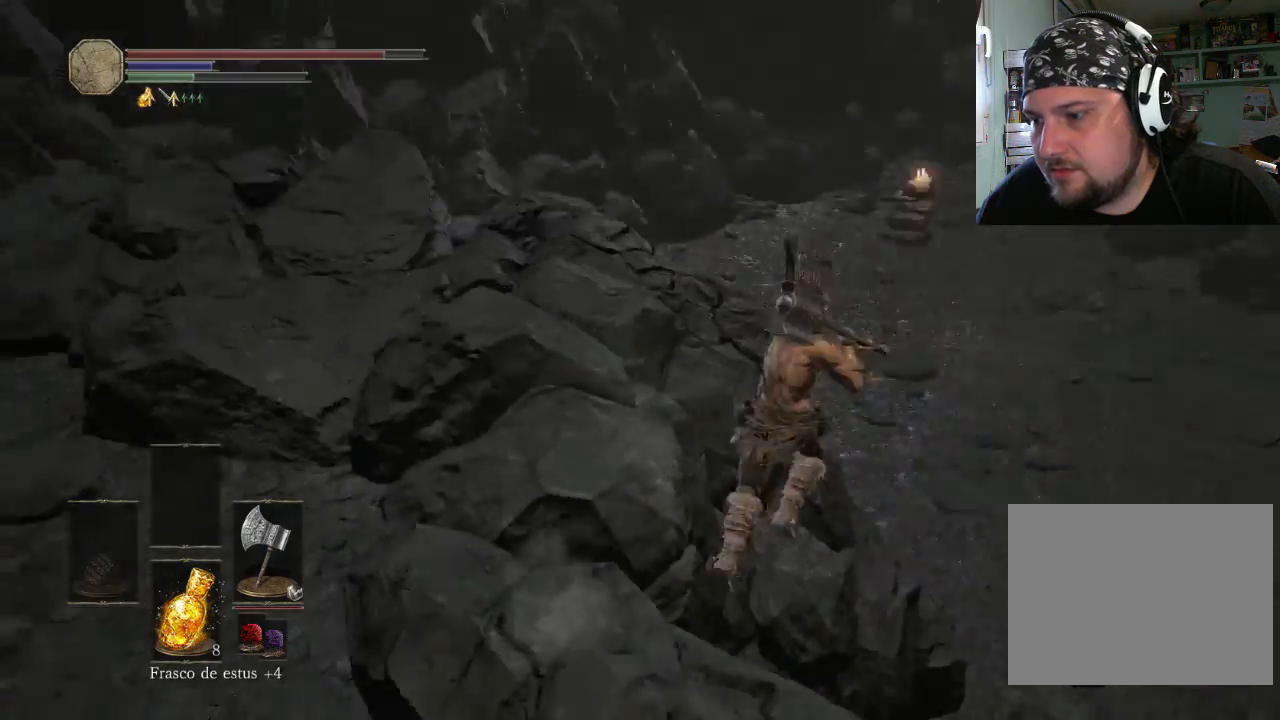
{"buttons": [], "left_stick": "up-right", "right_stick": "down-left", "events": [[233, "right_stick", "down-left"]]}
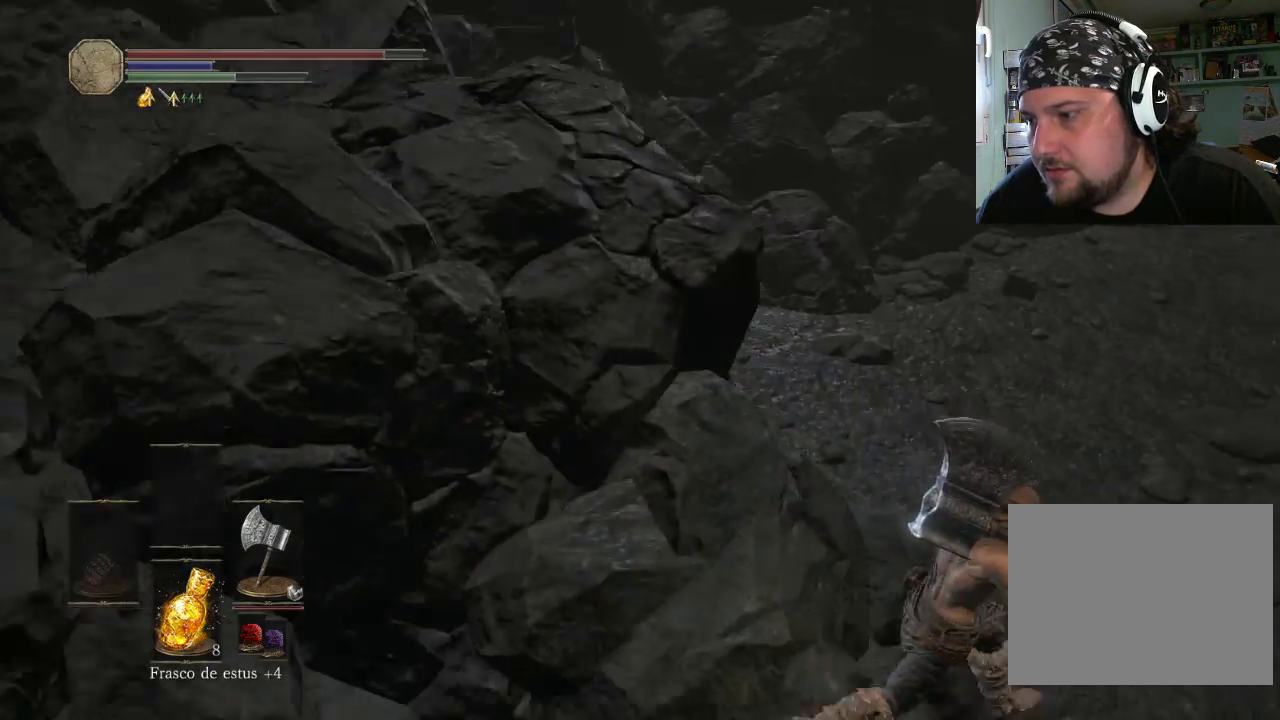
{"buttons": [], "left_stick": "up-right", "right_stick": "down-left", "events": [[167, "left_stick", "right"], [333, "left_stick", "up-right"]]}
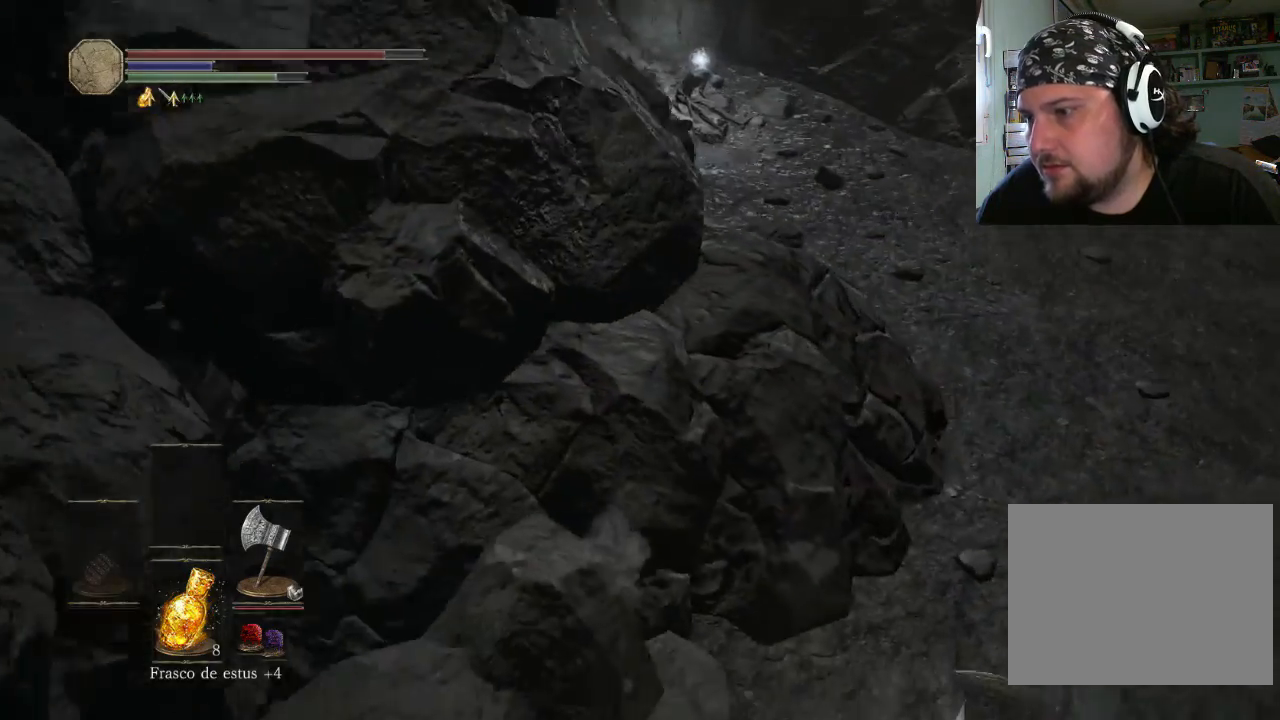
{"buttons": [], "left_stick": "up-right", "right_stick": "center", "events": [[300, "right_stick", "center"]]}
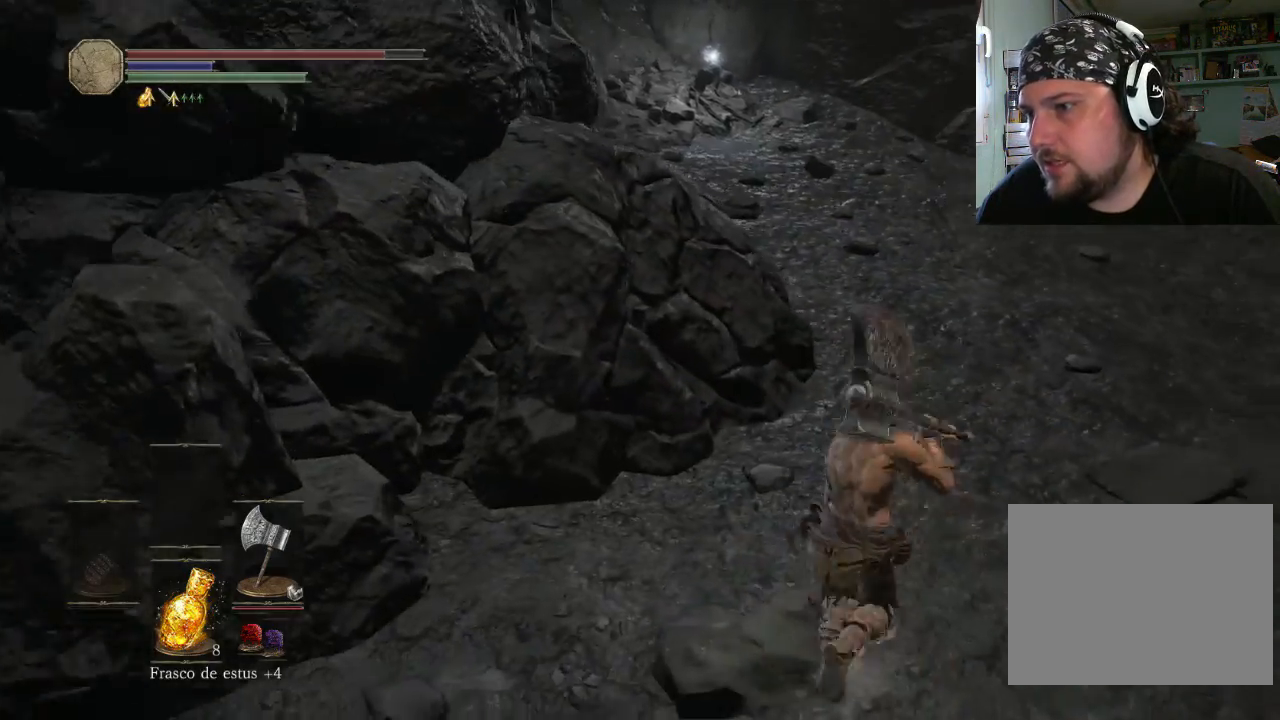
{"buttons": ["CIRCLE"], "left_stick": "up-right", "right_stick": "center", "events": [[33, "CIRCLE", "down"]]}
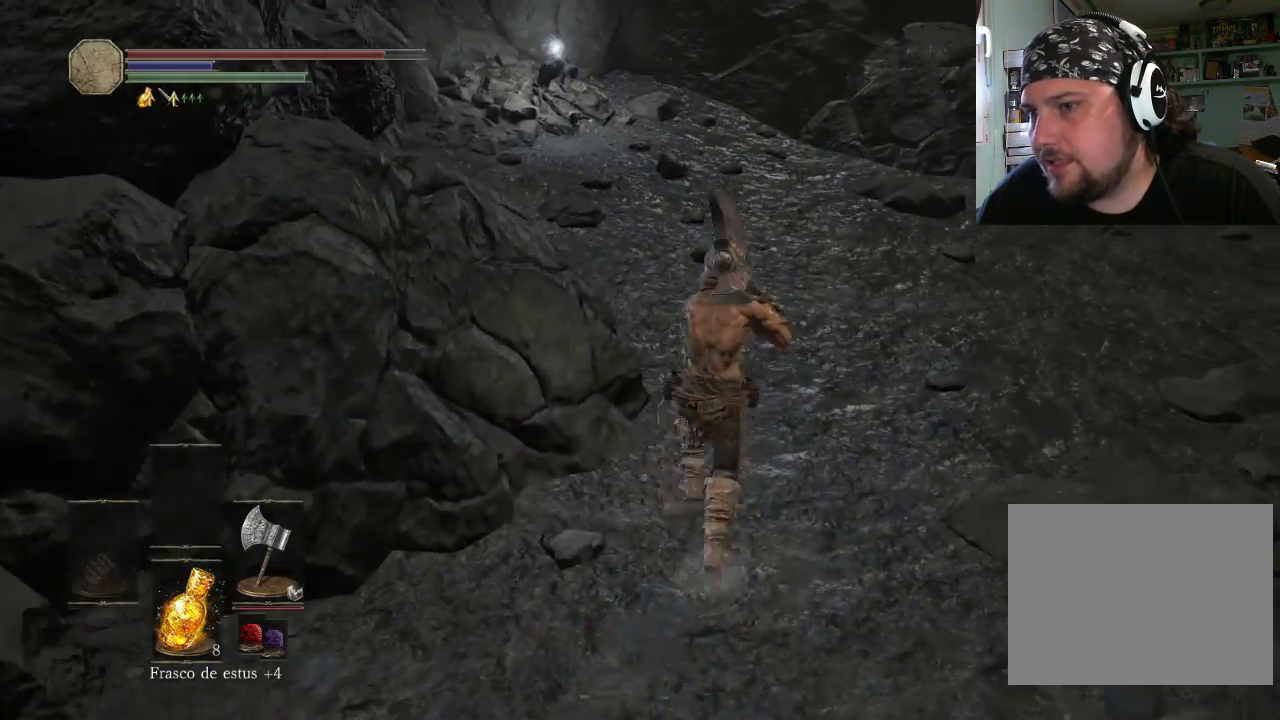
{"buttons": ["CIRCLE"], "left_stick": "up-left", "right_stick": "center", "events": [[167, "left_stick", "up"], [267, "left_stick", "up-left"]]}
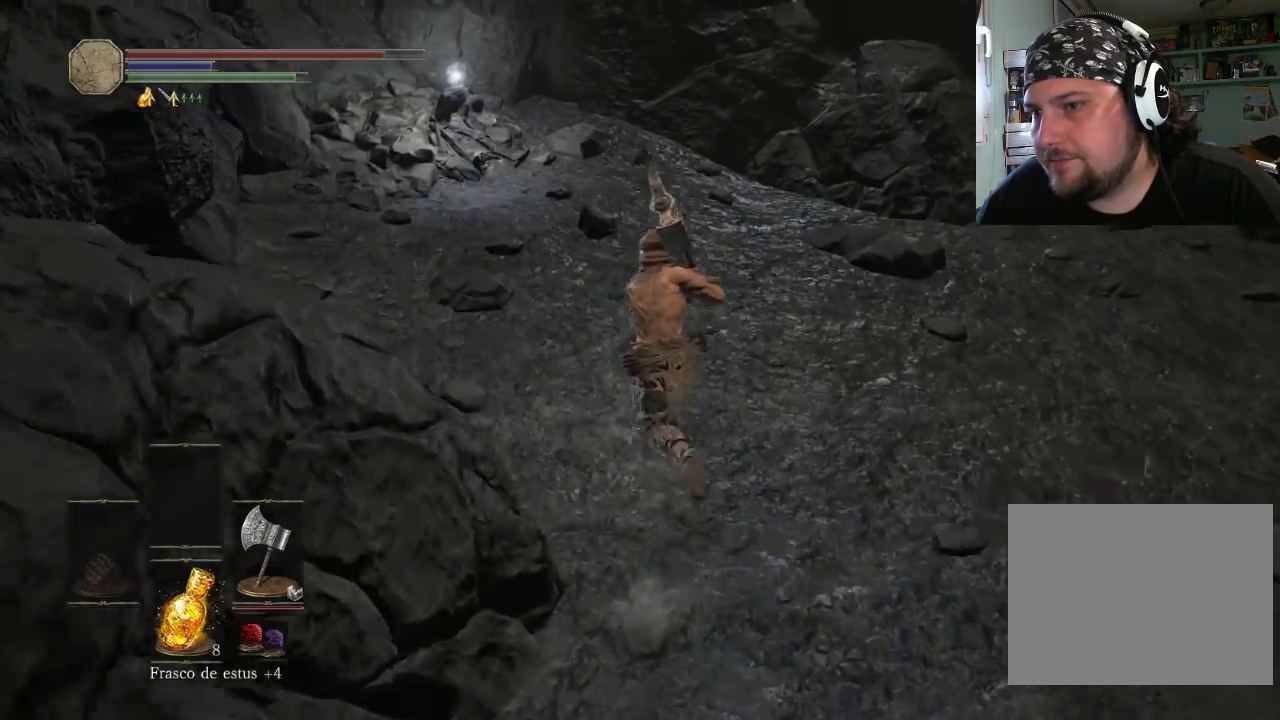
{"buttons": ["CIRCLE"], "left_stick": "up-left", "right_stick": "center", "events": []}
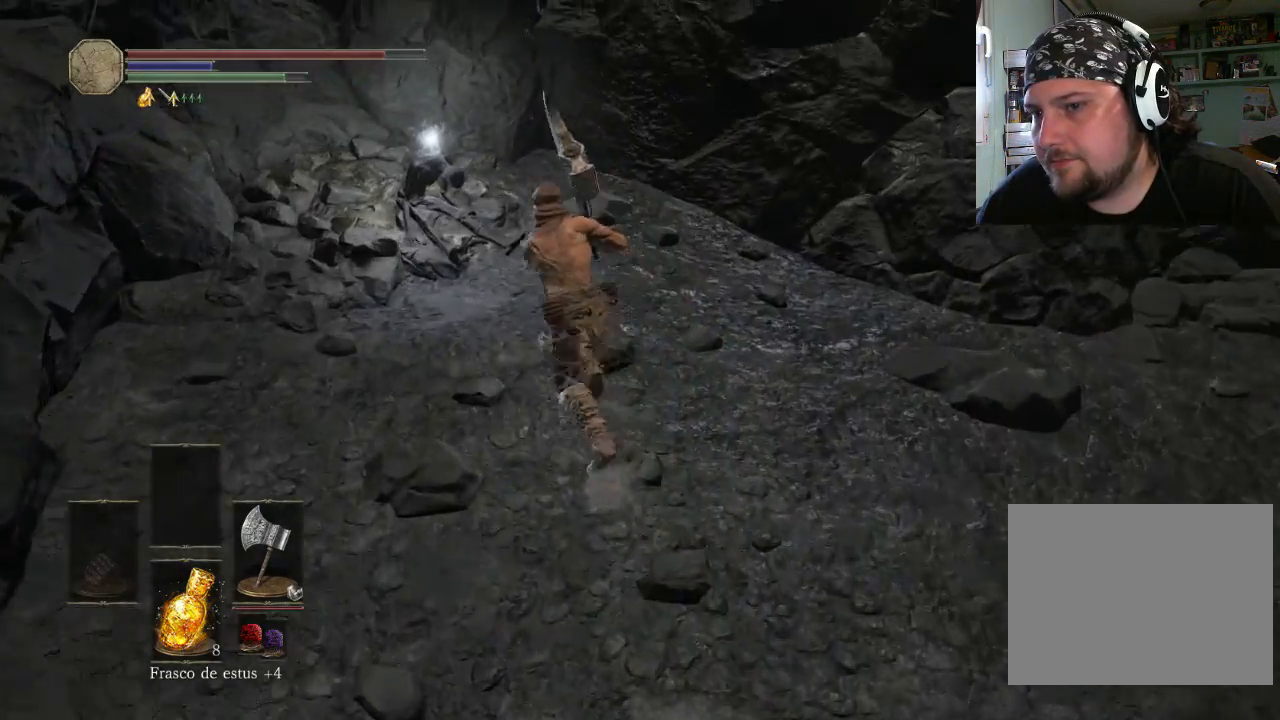
{"buttons": ["CROSS"], "left_stick": "up-right", "right_stick": "center", "events": [[300, "CIRCLE", "up"], [433, "CROSS", "down"], [467, "left_stick", "up-right"]]}
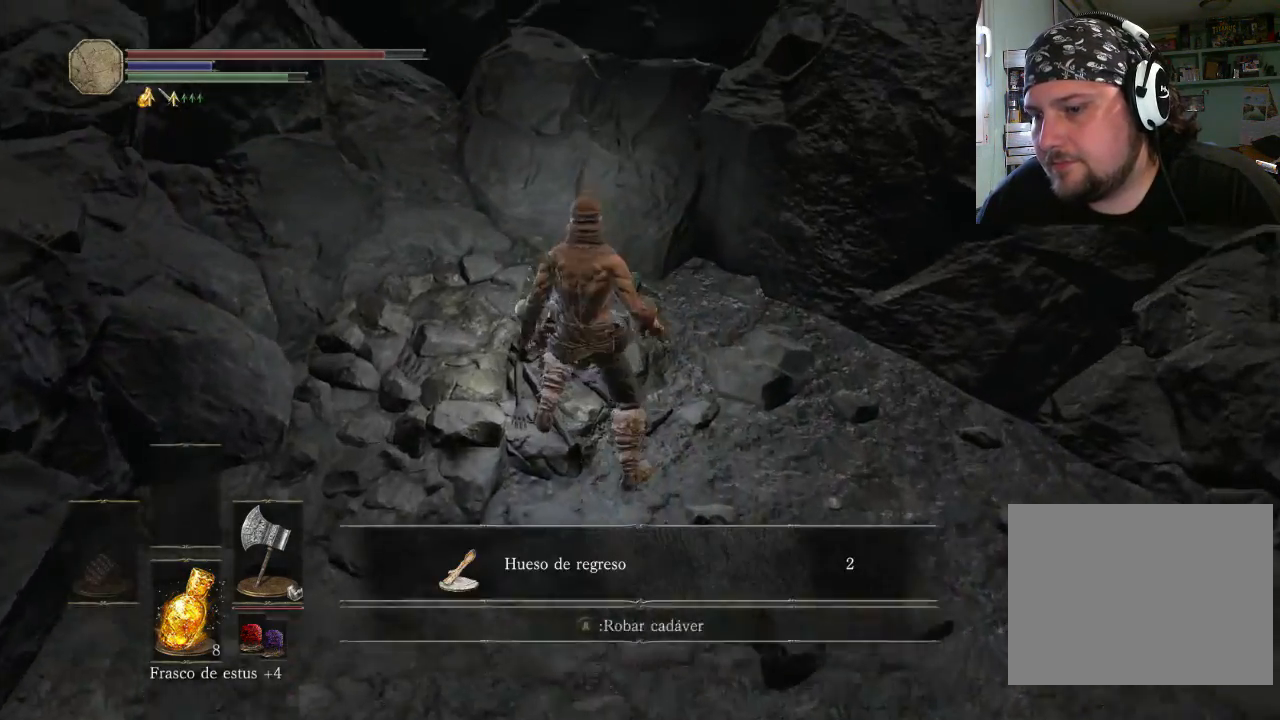
{"buttons": [], "left_stick": "down-right", "right_stick": "center", "events": [[100, "CROSS", "up"], [100, "left_stick", "center"], [400, "CROSS", "down"], [400, "left_stick", "down-right"], [500, "CROSS", "up"]]}
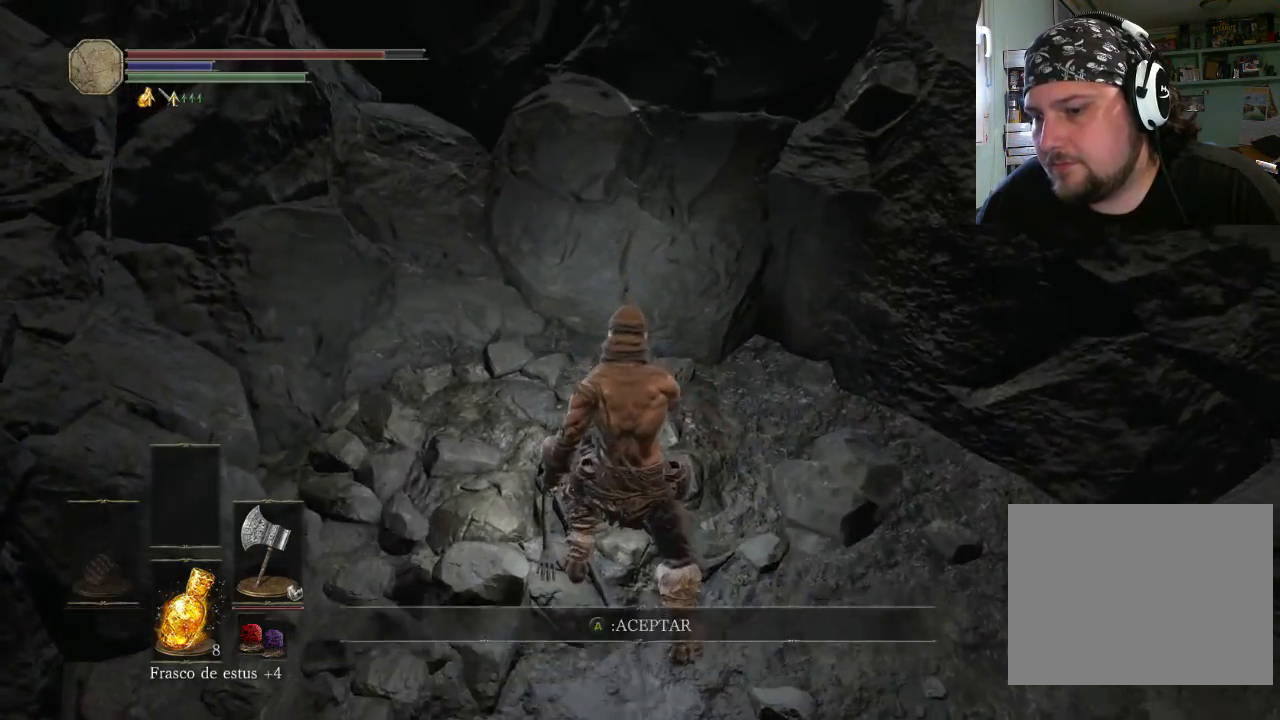
{"buttons": [], "left_stick": "up-right", "right_stick": "up-right", "events": [[267, "right_stick", "up-right"], [500, "left_stick", "up-right"]]}
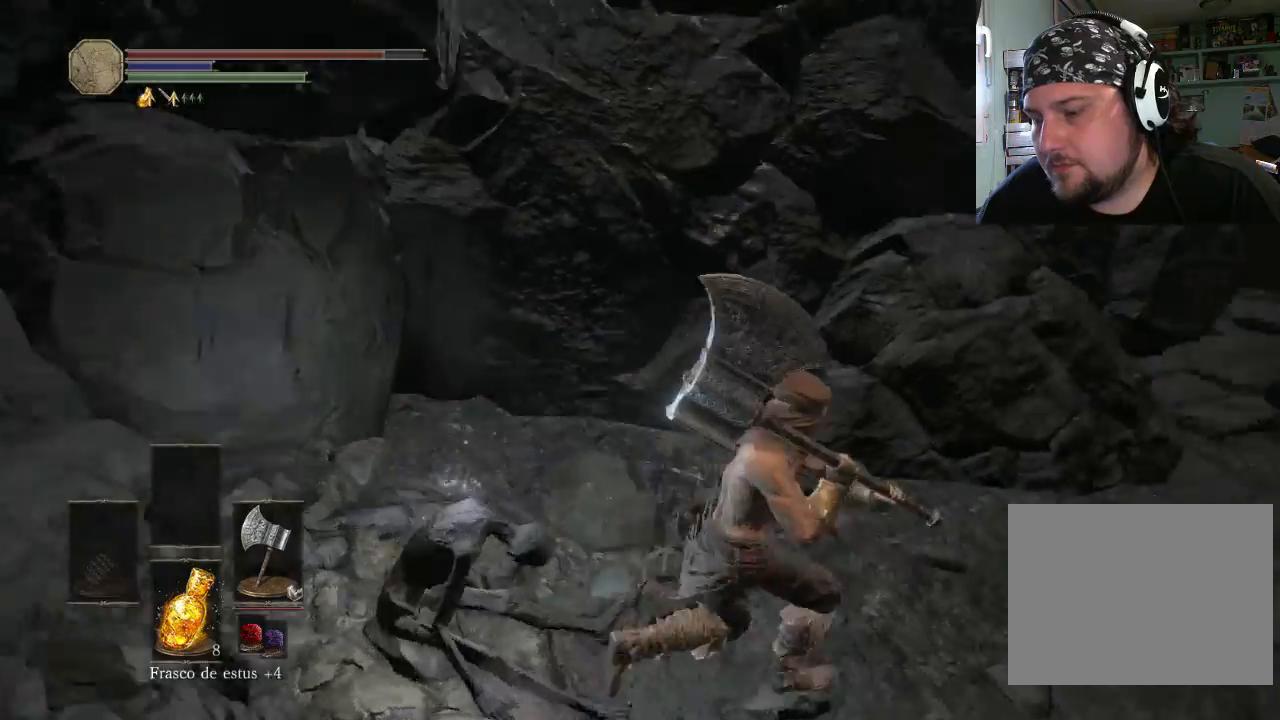
{"buttons": [], "left_stick": "up-right", "right_stick": "center", "events": [[33, "right_stick", "right"], [267, "right_stick", "up-right"], [433, "right_stick", "center"]]}
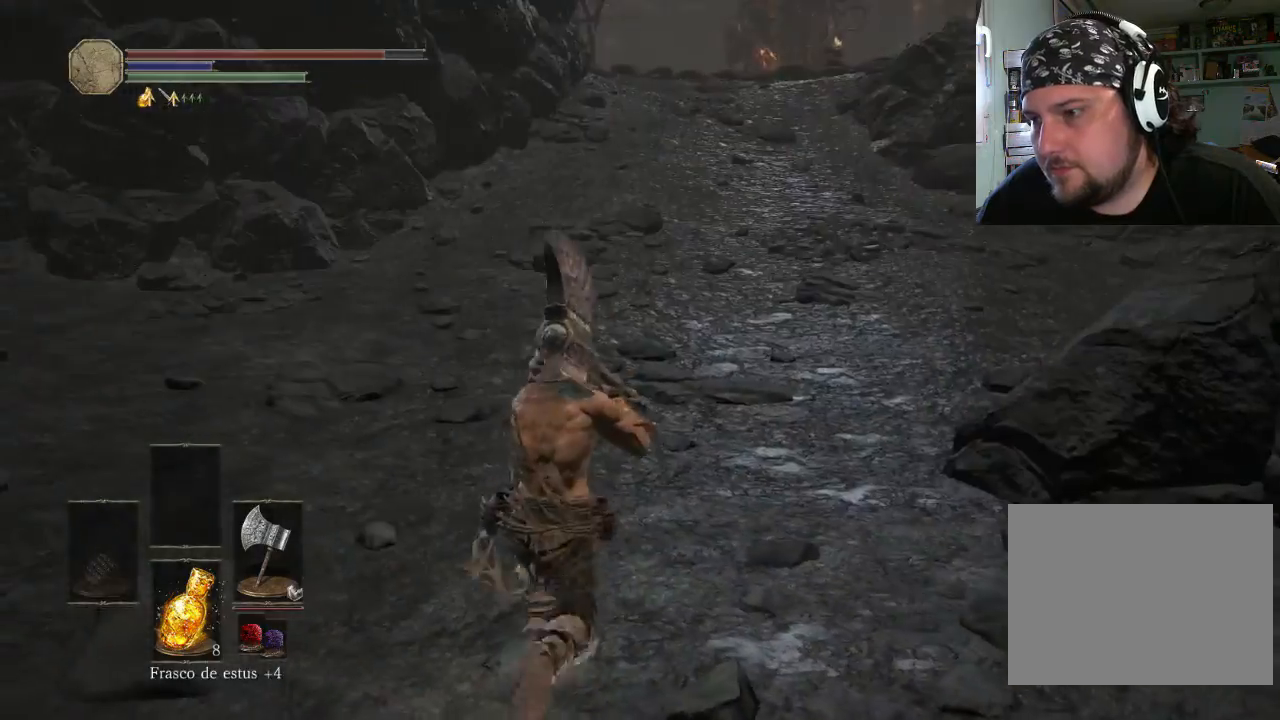
{"buttons": ["CIRCLE"], "left_stick": "up-left", "right_stick": "center", "events": [[67, "CIRCLE", "down"], [67, "left_stick", "up-left"]]}
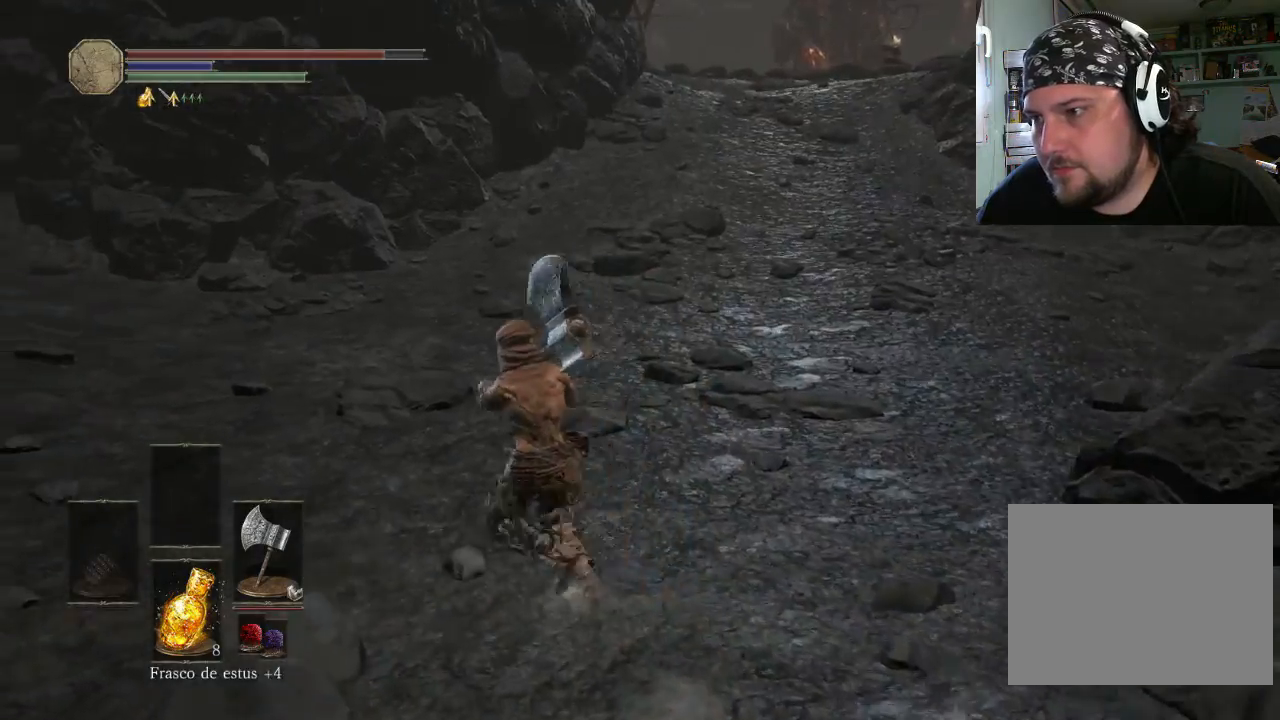
{"buttons": ["CIRCLE"], "left_stick": "up-left", "right_stick": "center", "events": []}
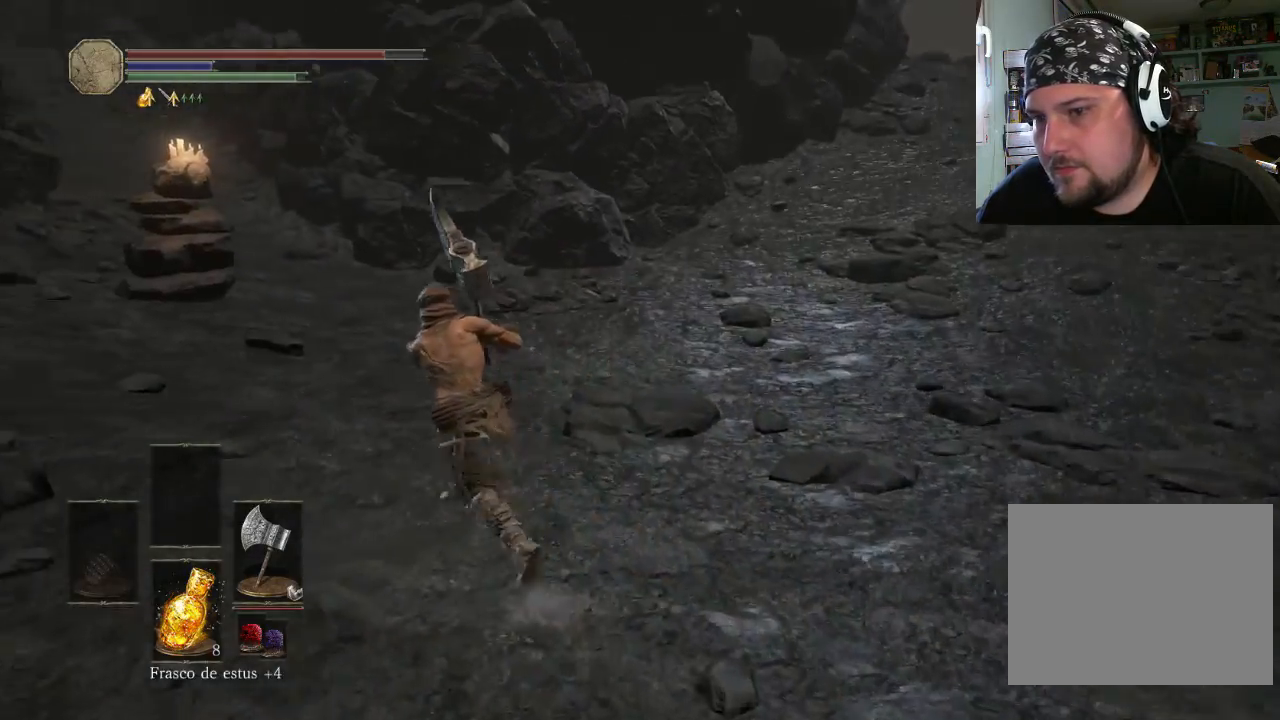
{"buttons": ["CIRCLE"], "left_stick": "up-left", "right_stick": "center", "events": []}
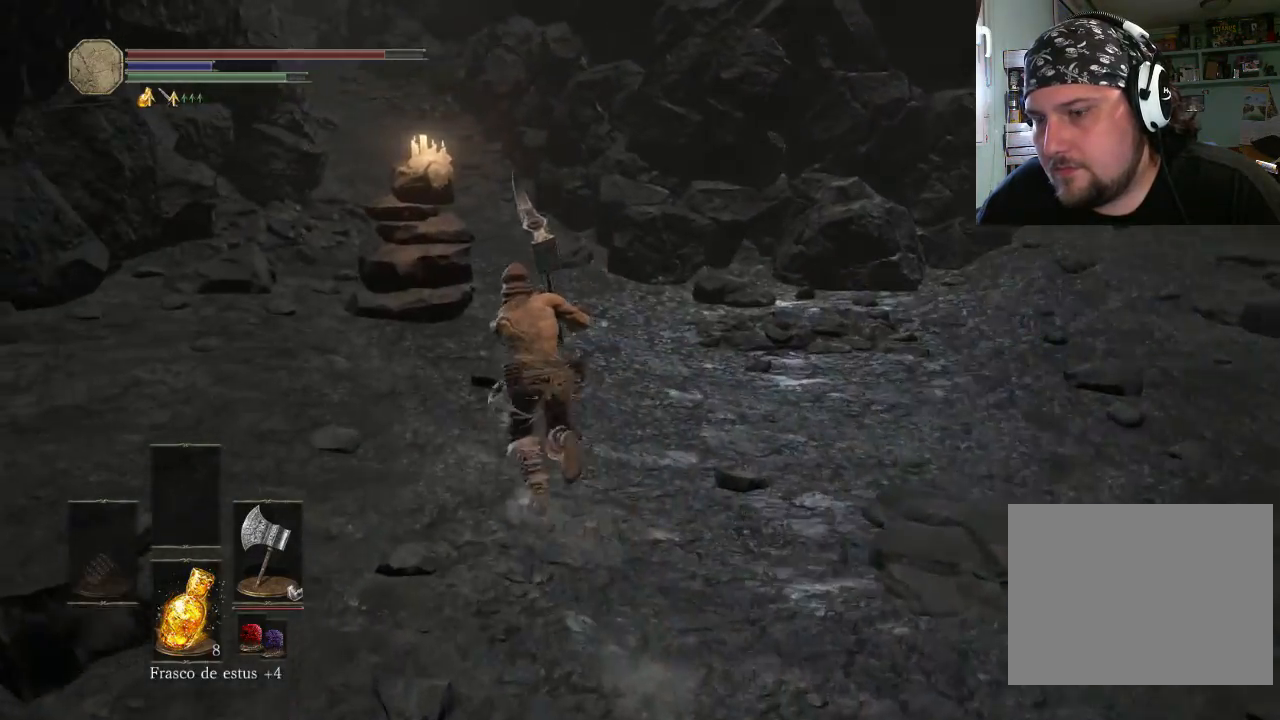
{"buttons": ["CIRCLE"], "left_stick": "up-right", "right_stick": "center", "events": [[233, "left_stick", "up-right"]]}
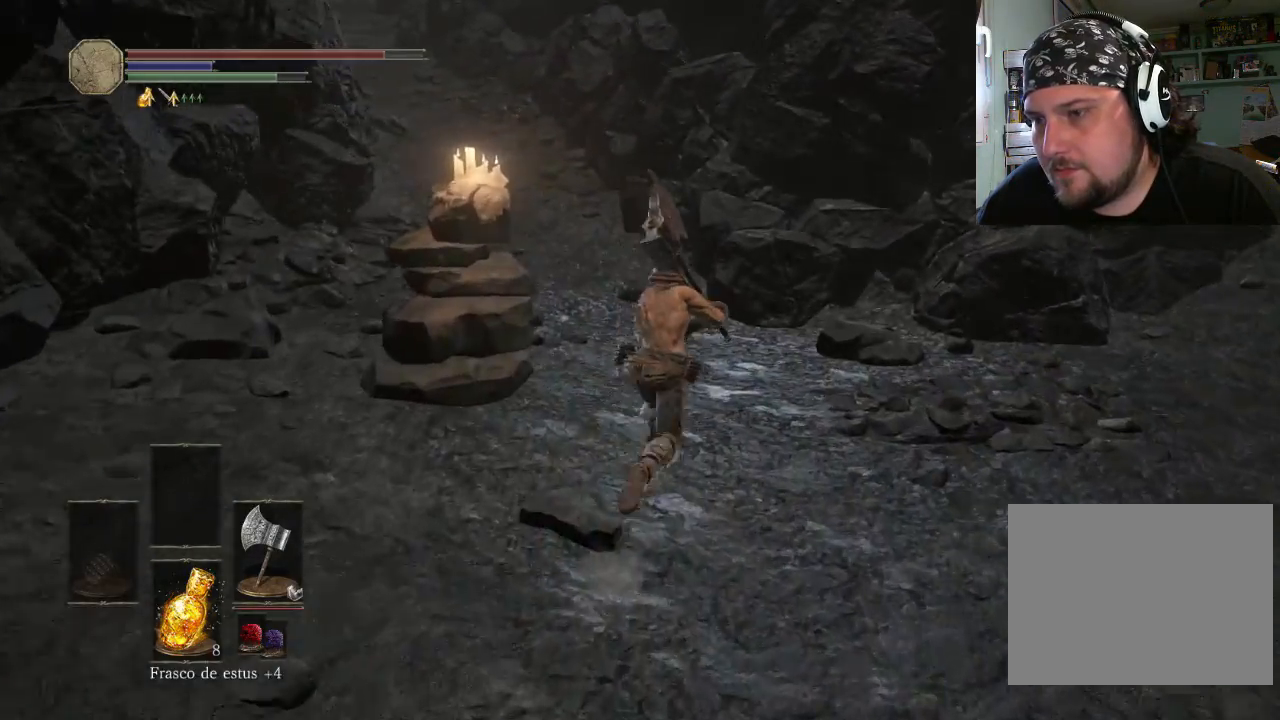
{"buttons": ["CIRCLE"], "left_stick": "up-left", "right_stick": "center", "events": [[133, "left_stick", "up-left"]]}
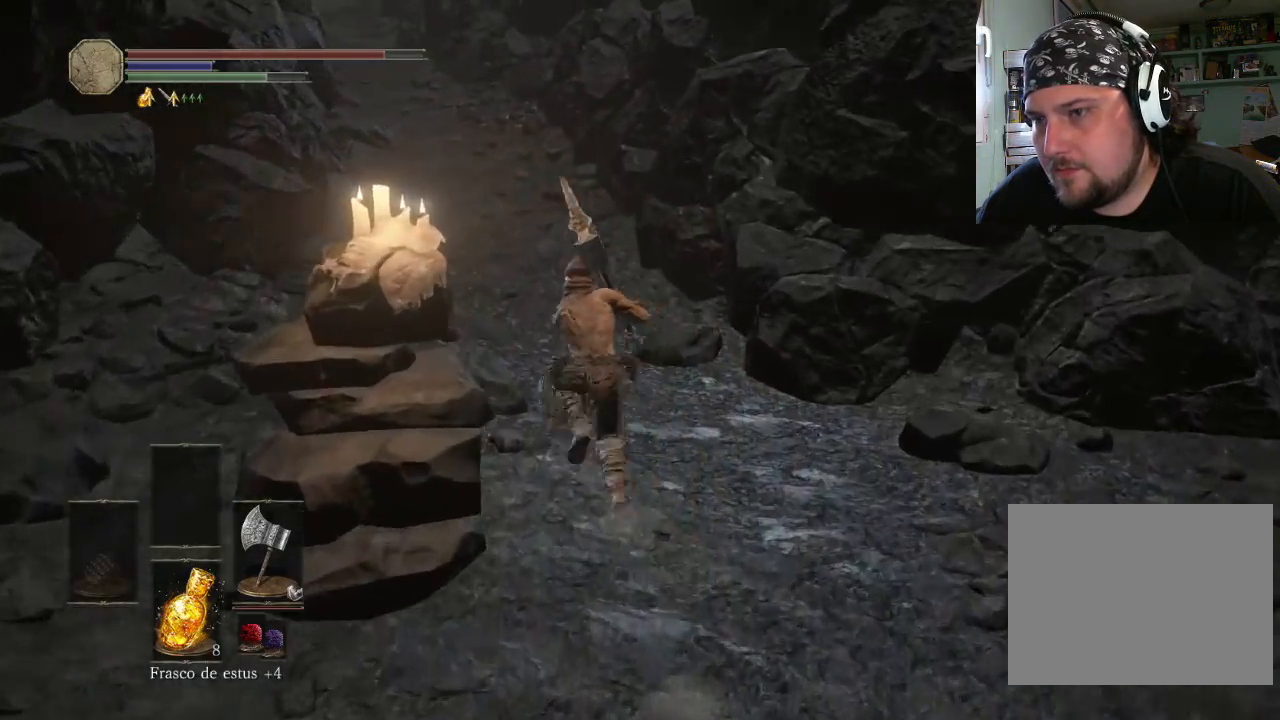
{"buttons": ["CIRCLE"], "left_stick": "up", "right_stick": "center", "events": [[467, "left_stick", "up"]]}
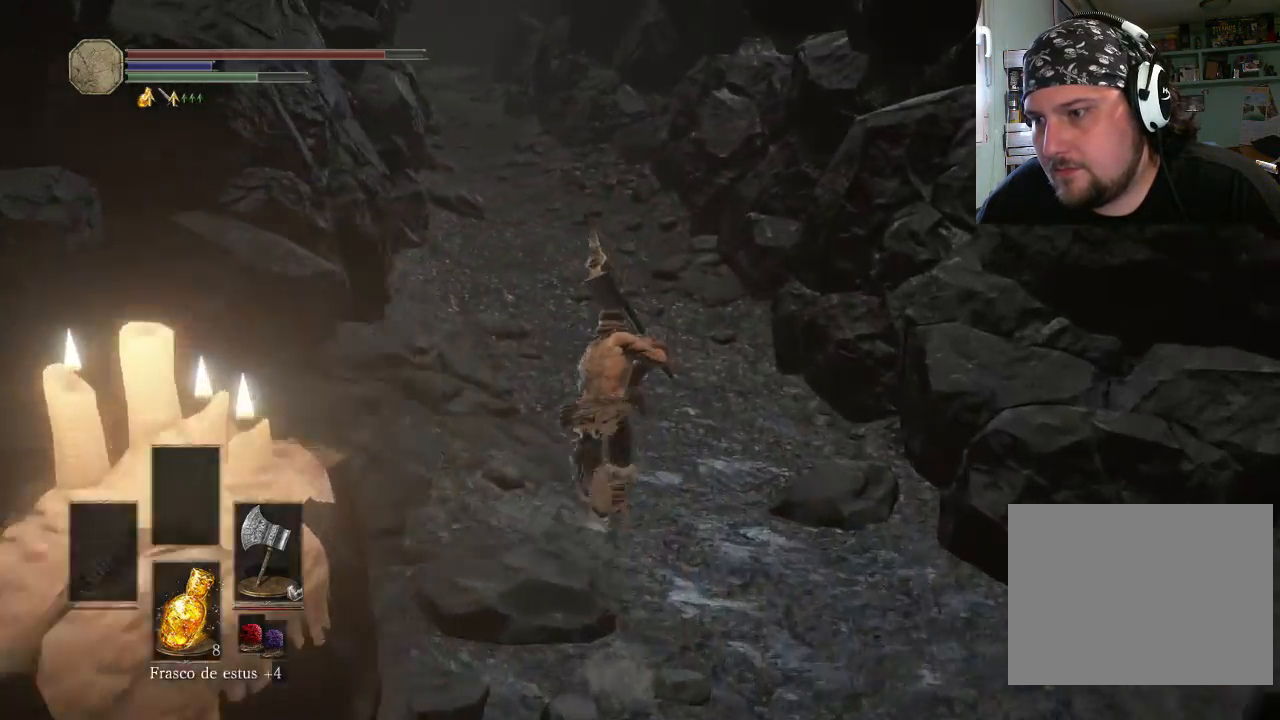
{"buttons": ["CIRCLE"], "left_stick": "up", "right_stick": "center", "events": []}
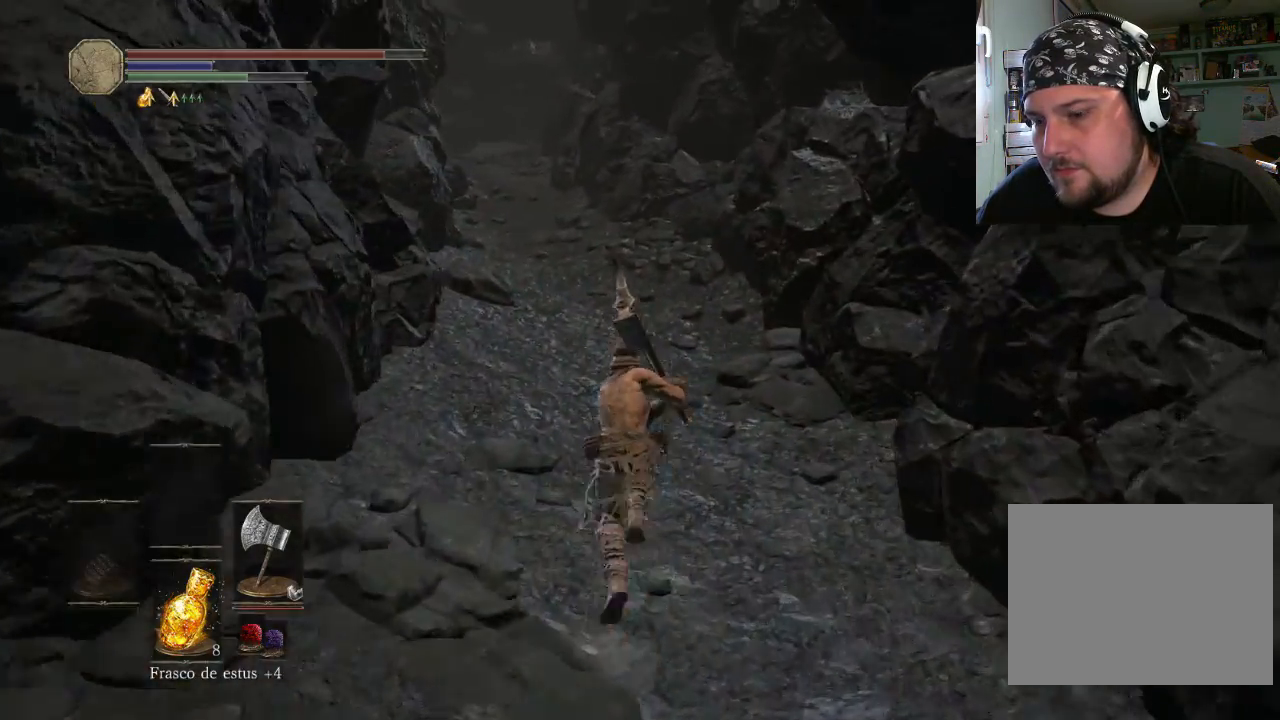
{"buttons": ["CIRCLE"], "left_stick": "up", "right_stick": "center", "events": []}
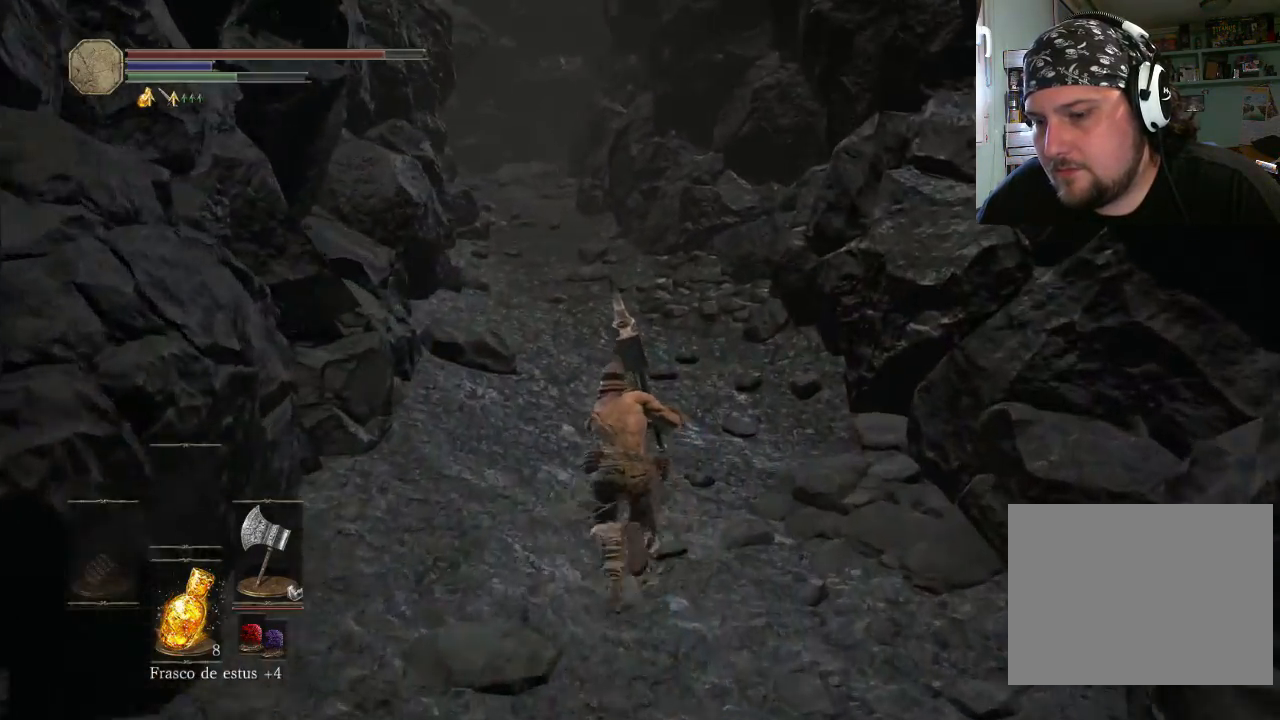
{"buttons": ["CIRCLE"], "left_stick": "up-left", "right_stick": "center", "events": [[367, "left_stick", "up-left"]]}
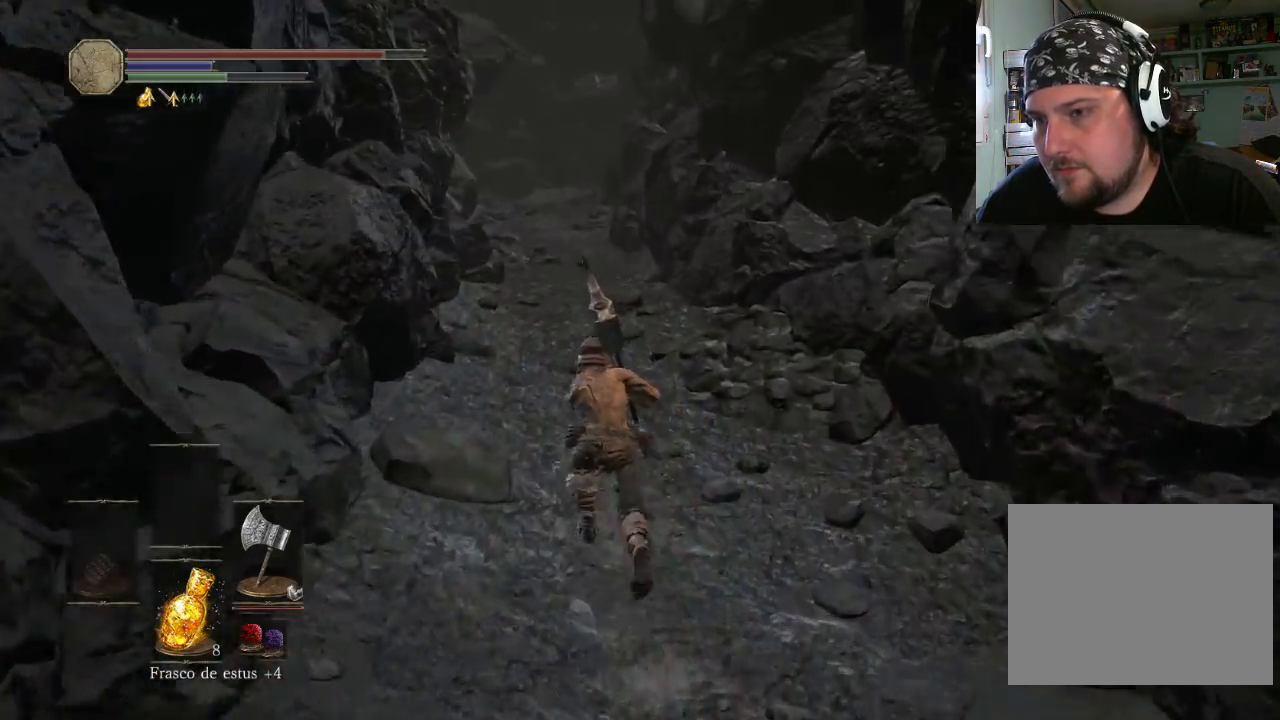
{"buttons": ["CIRCLE"], "left_stick": "up", "right_stick": "center", "events": [[433, "left_stick", "up"]]}
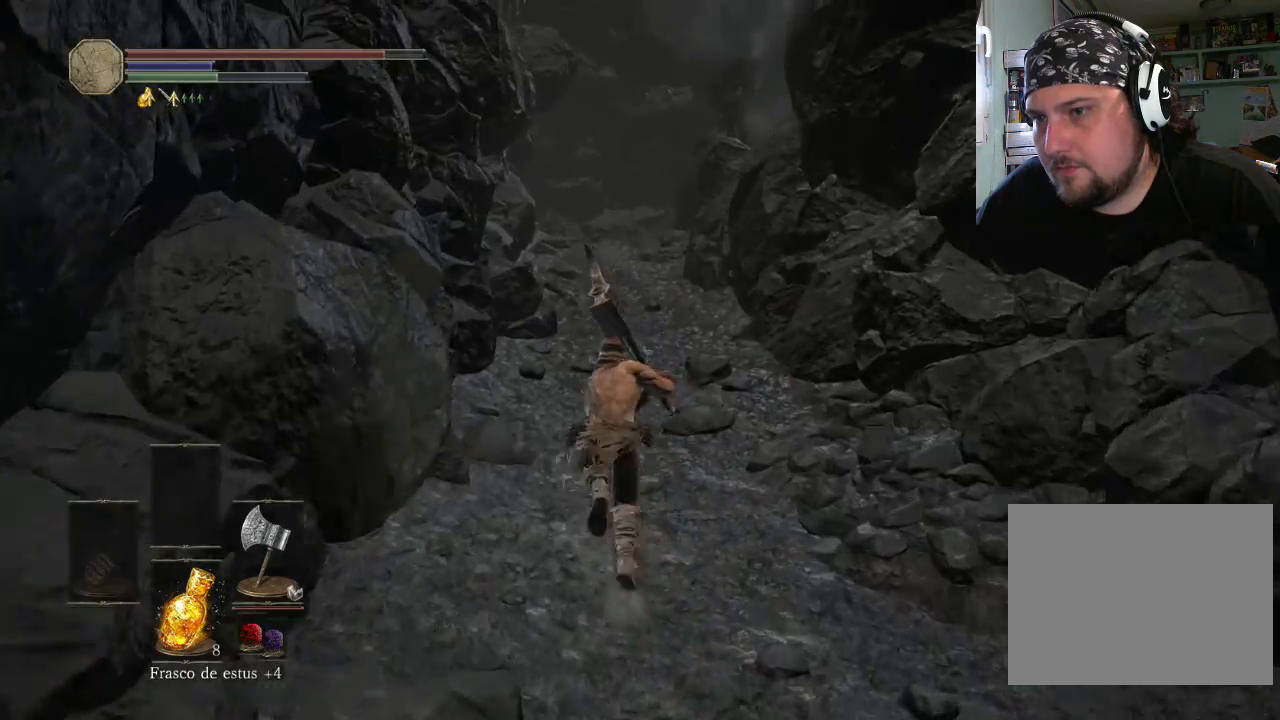
{"buttons": [], "left_stick": "up", "right_stick": "center", "events": [[433, "CIRCLE", "up"]]}
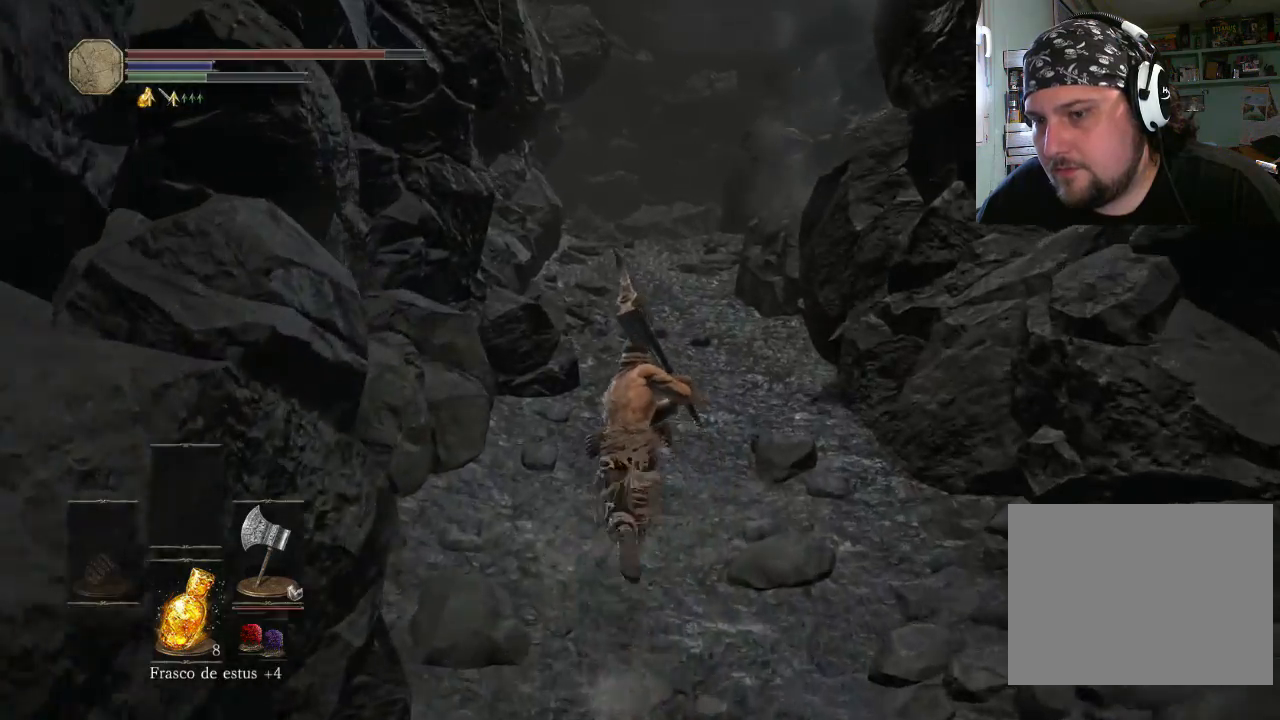
{"buttons": [], "left_stick": "up", "right_stick": "center", "events": []}
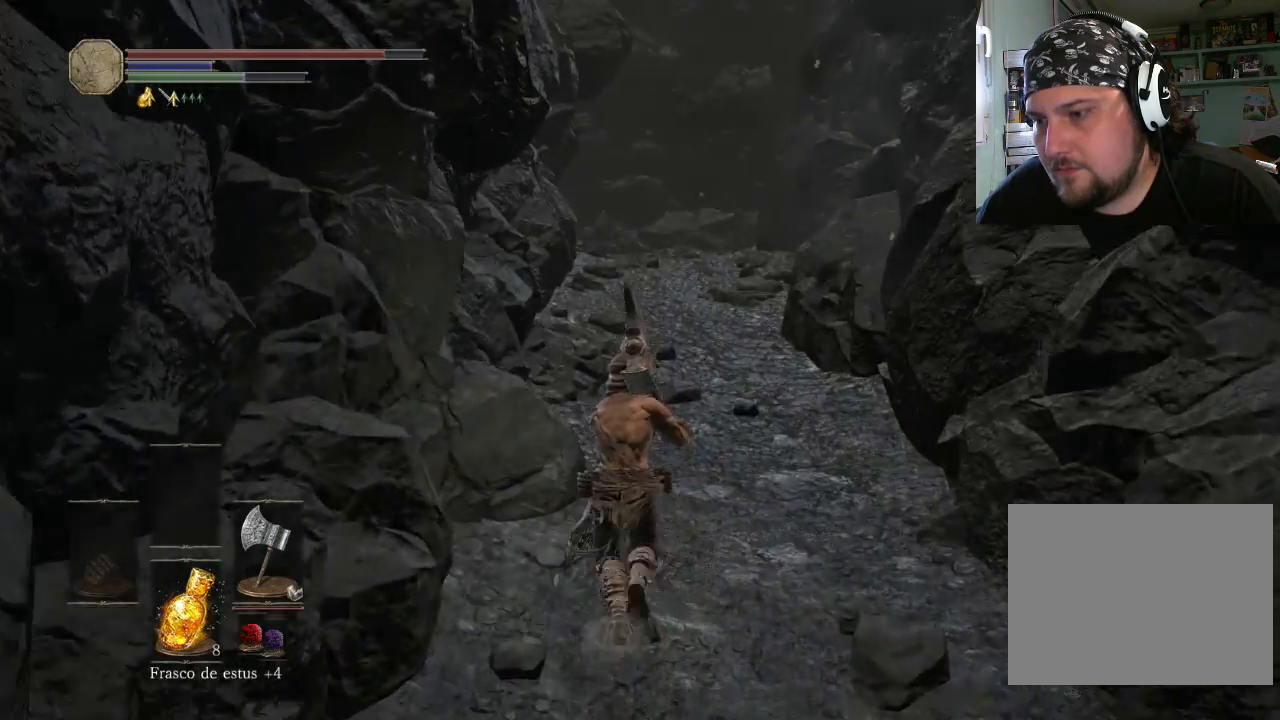
{"buttons": [], "left_stick": "center", "right_stick": "center", "events": [[233, "START", "down"], [233, "left_stick", "up-right"], [400, "START", "up"], [500, "left_stick", "center"]]}
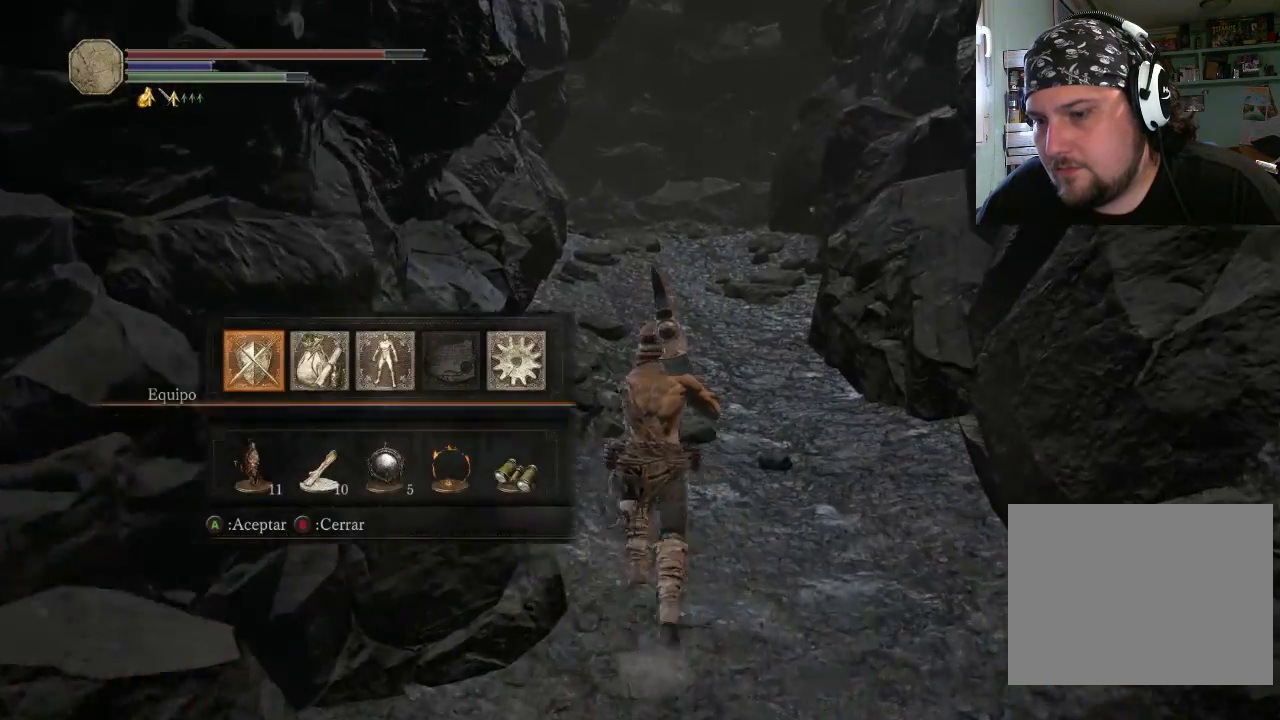
{"buttons": [], "left_stick": "center", "right_stick": "center", "events": [[233, "DPAD_DOWN", "down"], [333, "DPAD_DOWN", "up"]]}
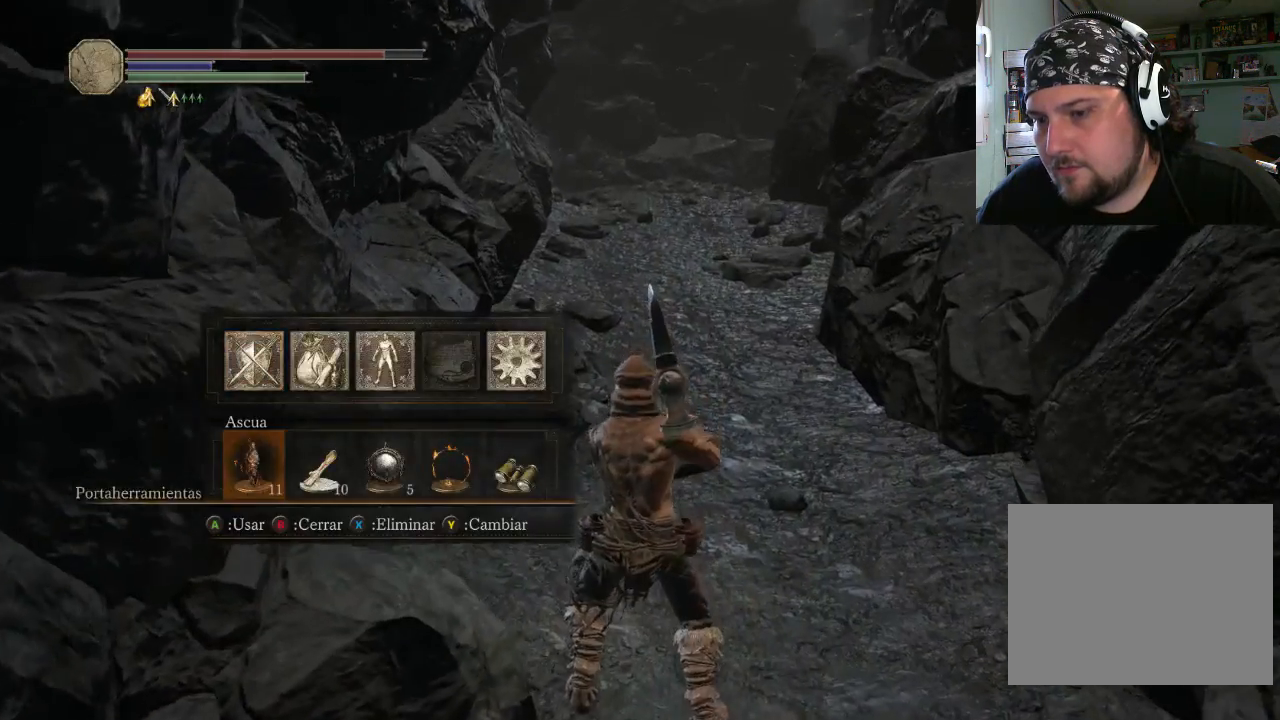
{"buttons": [], "left_stick": "center", "right_stick": "center", "events": [[67, "CROSS", "down"], [233, "CROSS", "up"]]}
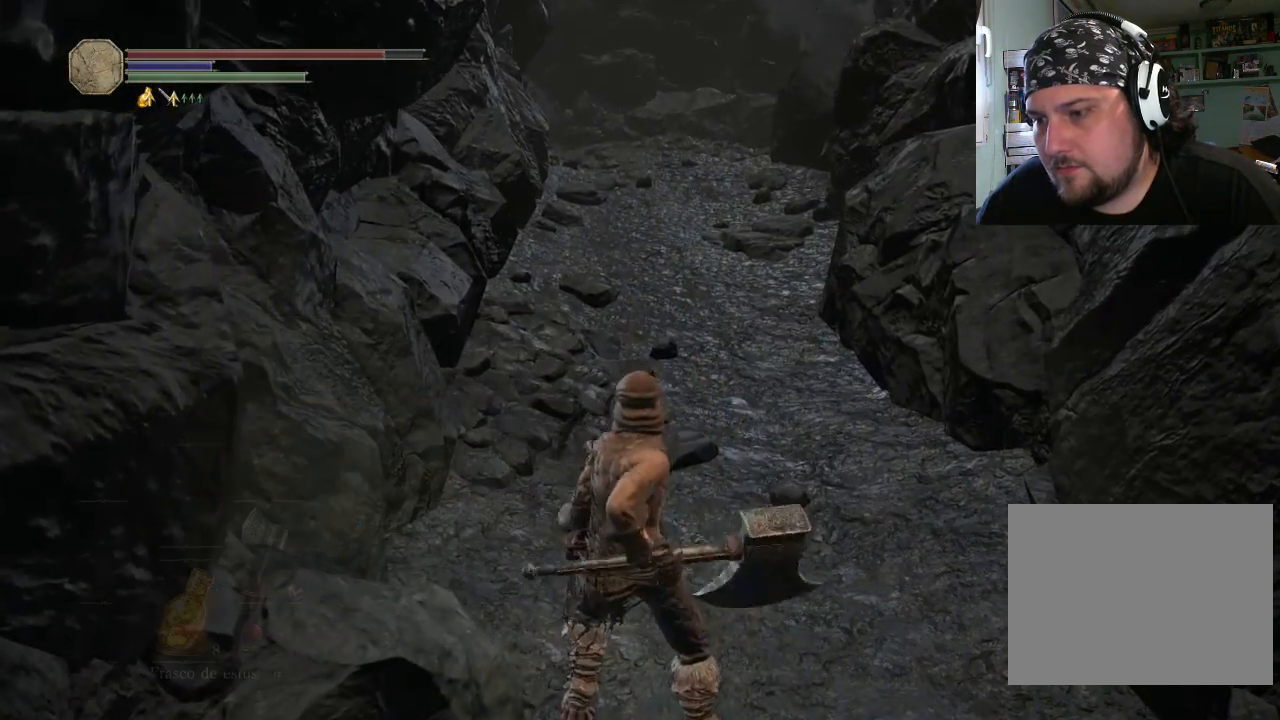
{"buttons": [], "left_stick": "center", "right_stick": "center", "events": []}
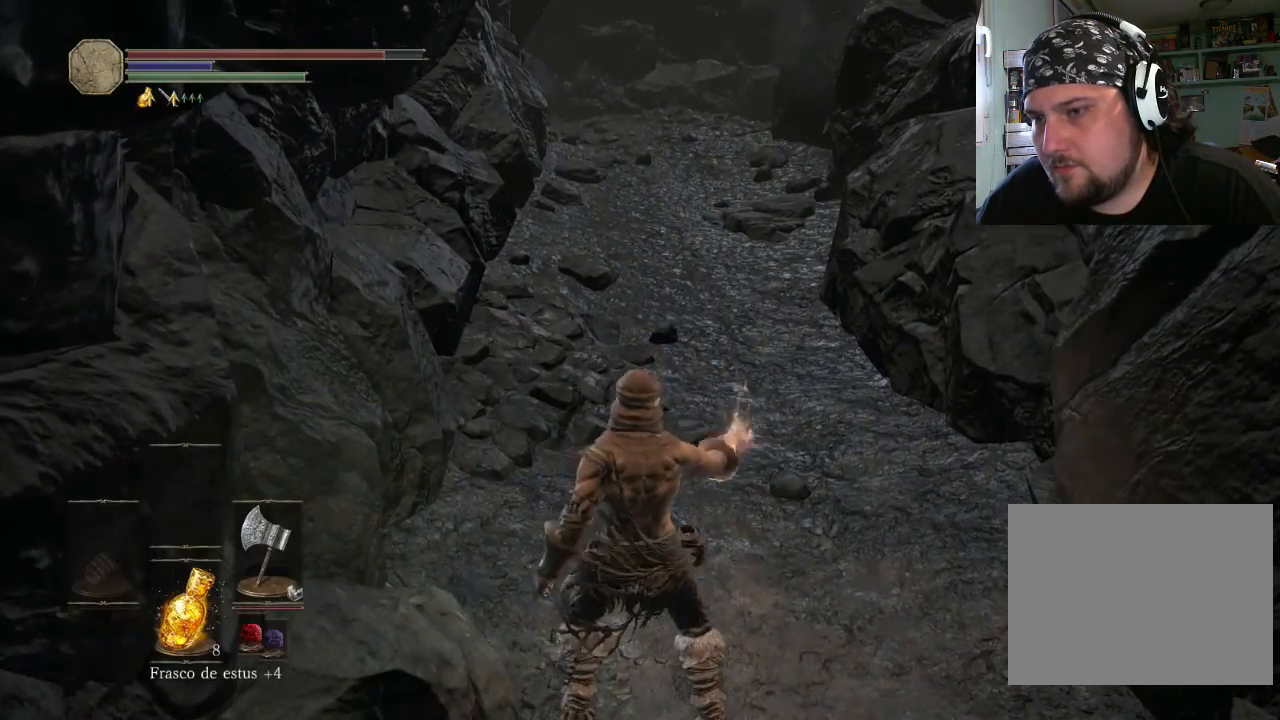
{"buttons": [], "left_stick": "center", "right_stick": "center", "events": []}
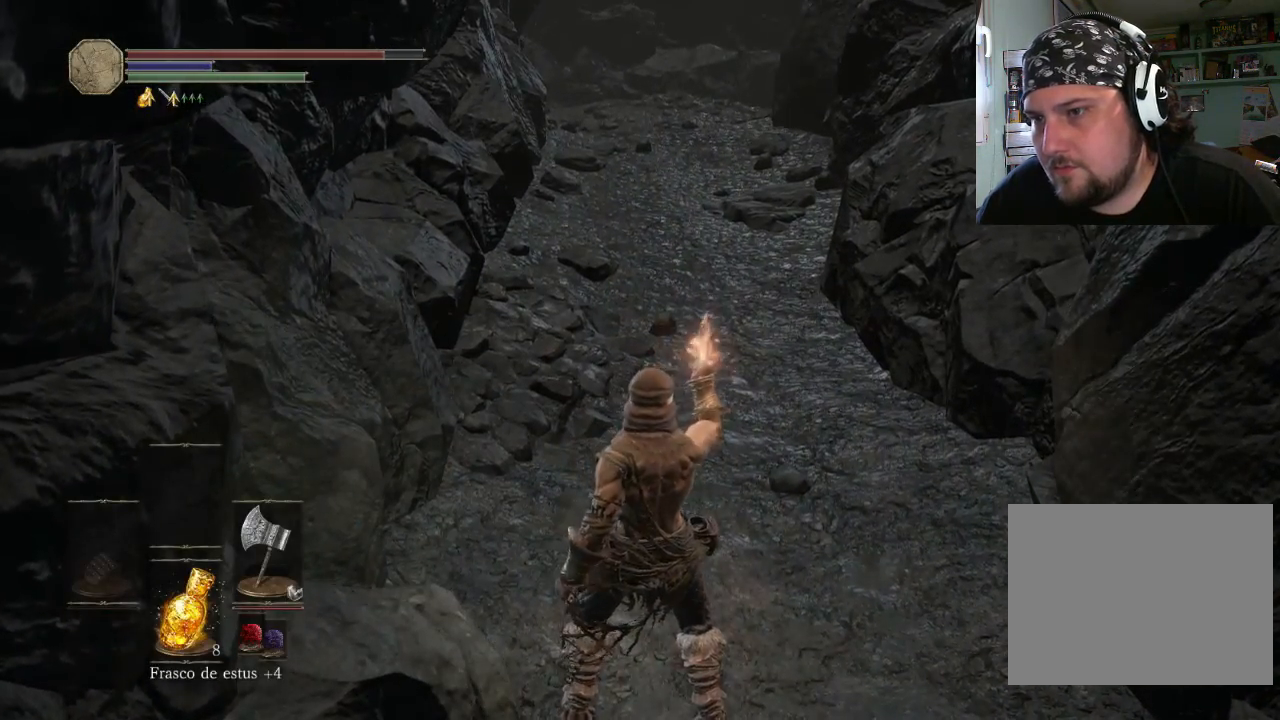
{"buttons": [], "left_stick": "up", "right_stick": "center", "events": [[67, "left_stick", "up"]]}